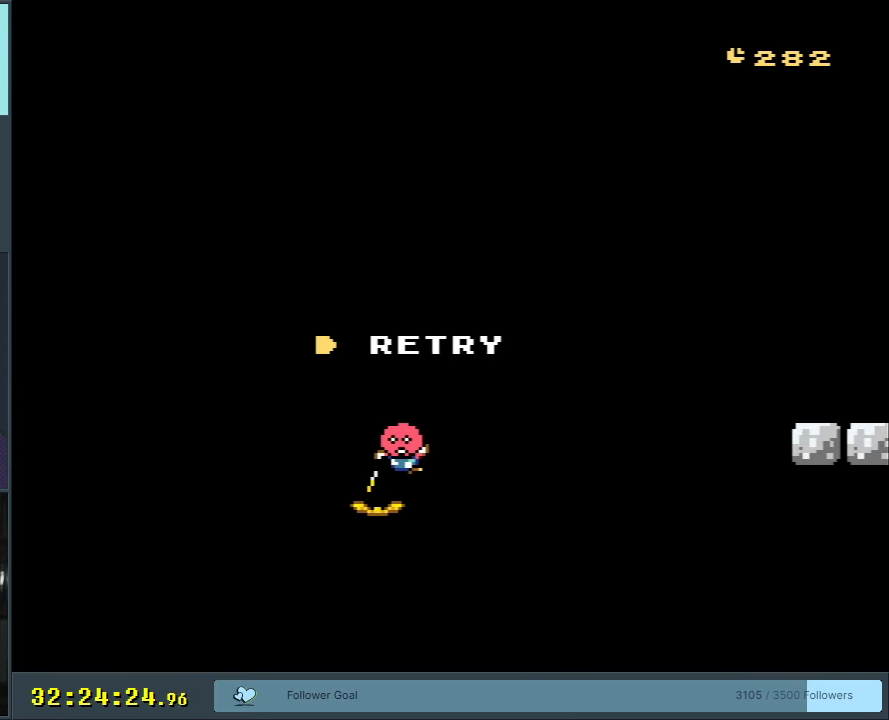
Gameplay with a controller (Nintendo layout); each line is a JSON object with the inputs held at the frame after it. "events" lists button and stick changes between this image and that frame as [ms after this image, input, new state], when the widget could be followed in between. Not read: L3 R3.
{"buttons": [], "events": [[200, "B", "up"], [350, "Y", "up"]]}
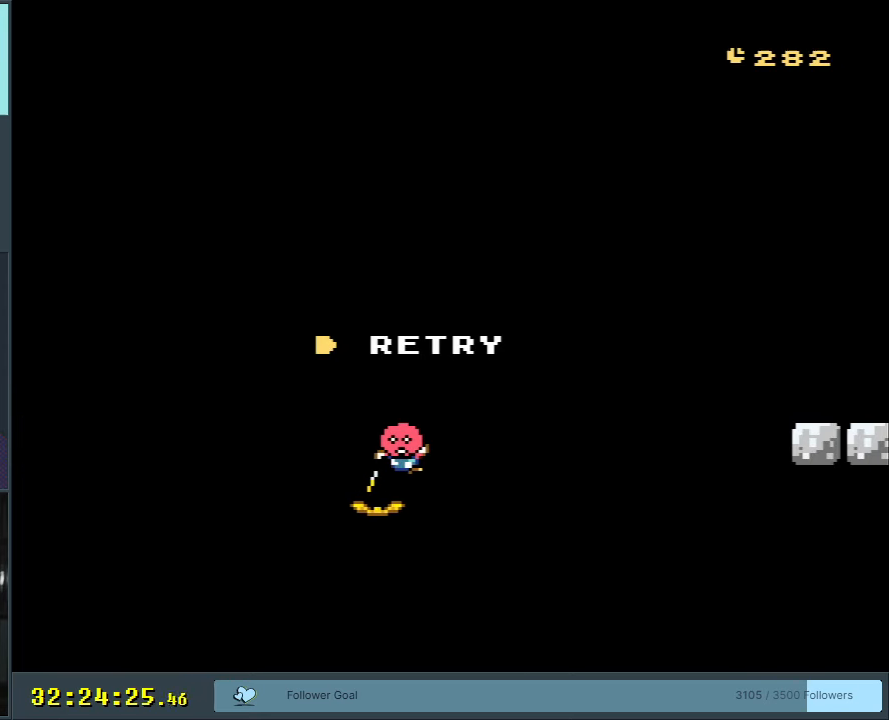
{"buttons": ["X"], "events": [[267, "X", "down"]]}
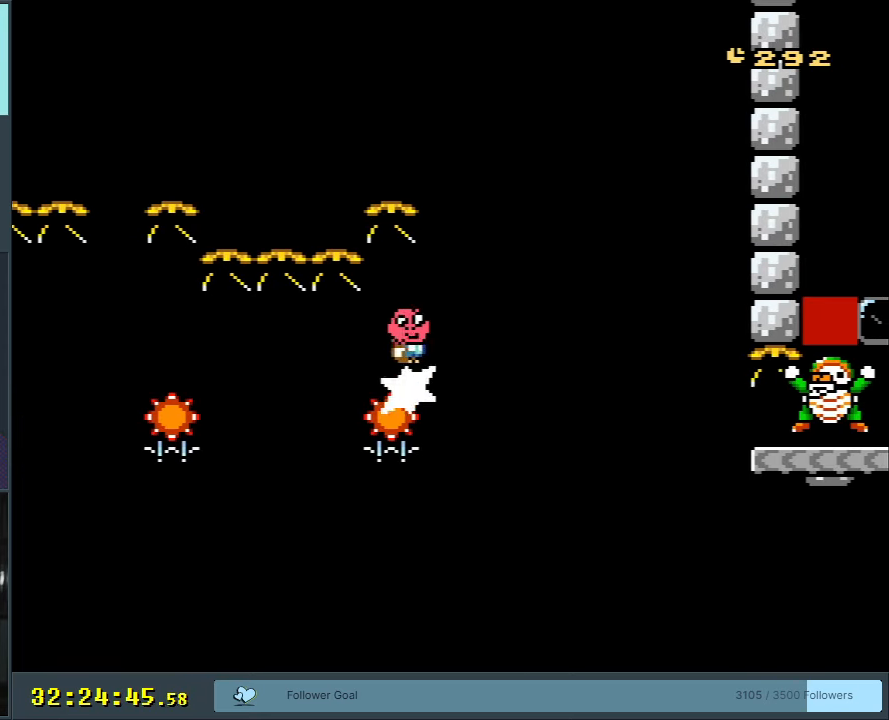
{"buttons": ["A", "X", "DPAD_RIGHT"], "events": [[383, "A", "down"], [383, "DPAD_RIGHT", "down"]]}
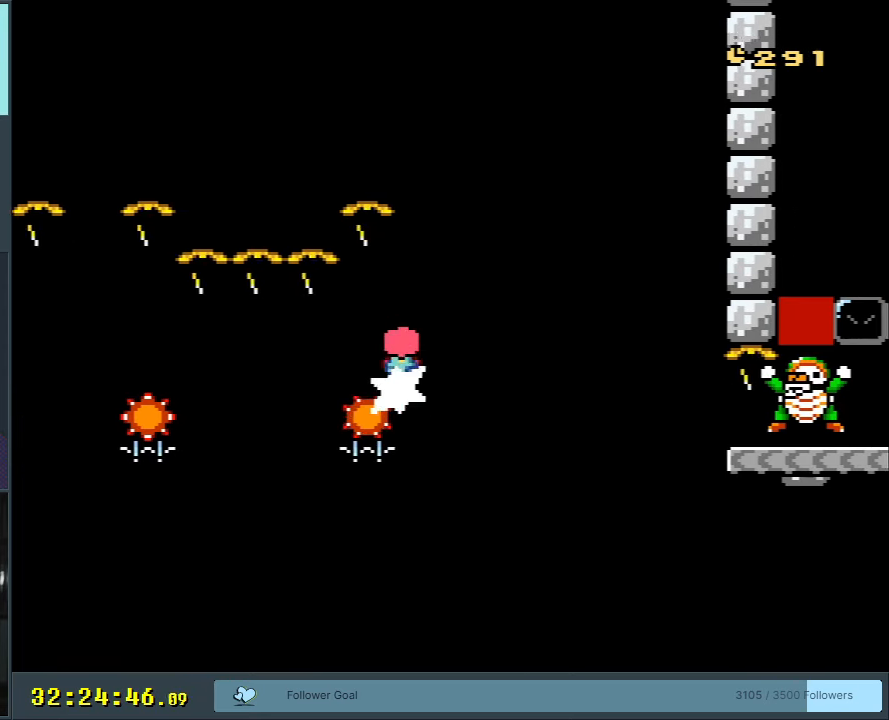
{"buttons": ["A", "X", "DPAD_RIGHT"], "events": [[150, "A", "up"], [150, "DPAD_RIGHT", "up"], [300, "A", "down"], [383, "DPAD_RIGHT", "down"]]}
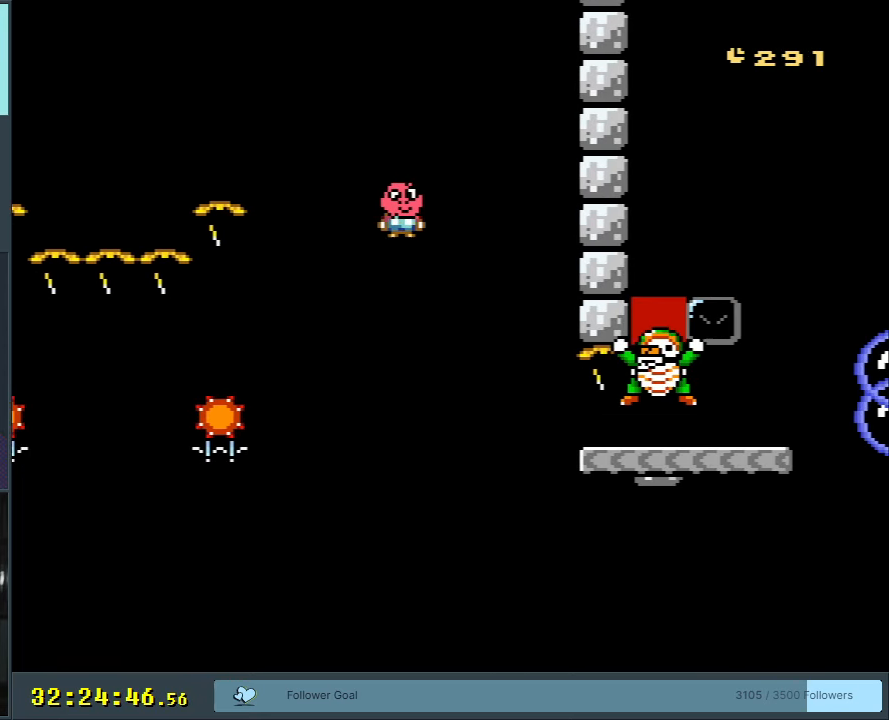
{"buttons": ["Y", "DPAD_RIGHT"], "events": [[83, "A", "up"], [133, "A", "down"], [350, "A", "up"], [400, "X", "up"], [400, "Y", "down"]]}